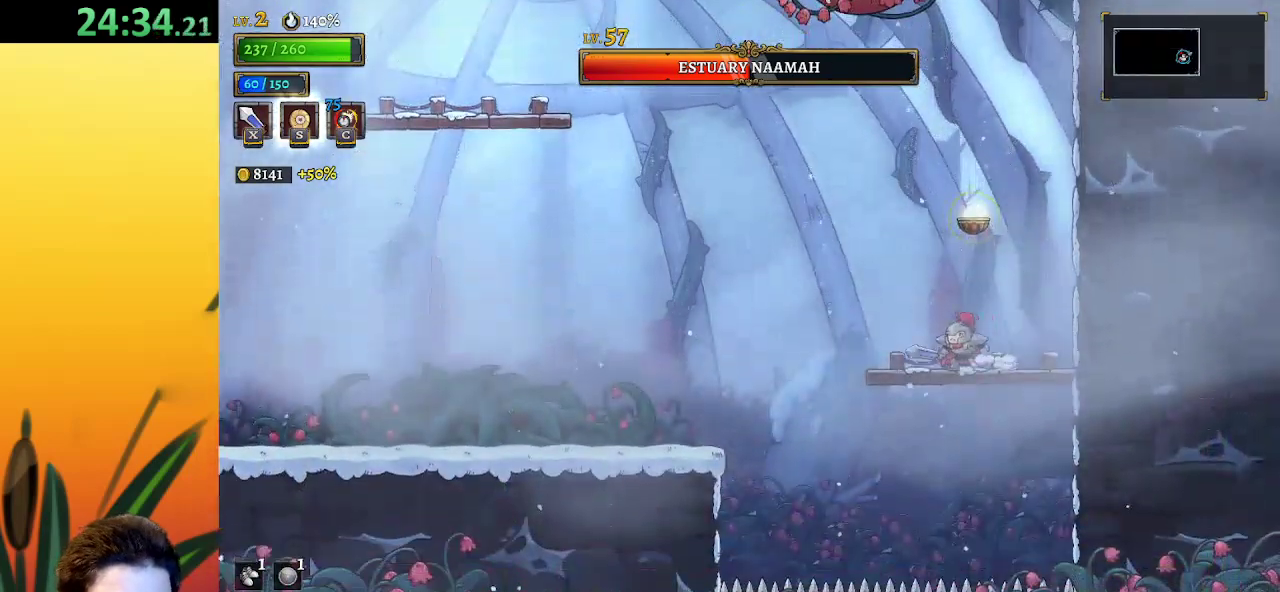
Gameplay with keyboard; each line is a JSON object with the keys held at the frame after it. "events" lists presses ("down") and releases ("up") of "a", "c", "d", "down", "left", "right", "s", "up", "x" and "z" between this image and that frame as [ms after this image, input, new state], when the widget could be followed in between. No other keys are recorded. Mouse input is not recorded.
{"keys": ["a", "left"], "events": [[17, "z", "down"], [67, "left", "up"], [200, "left", "down"], [250, "down", "down"], [250, "z", "up"], [350, "a", "down"], [350, "down", "up"]]}
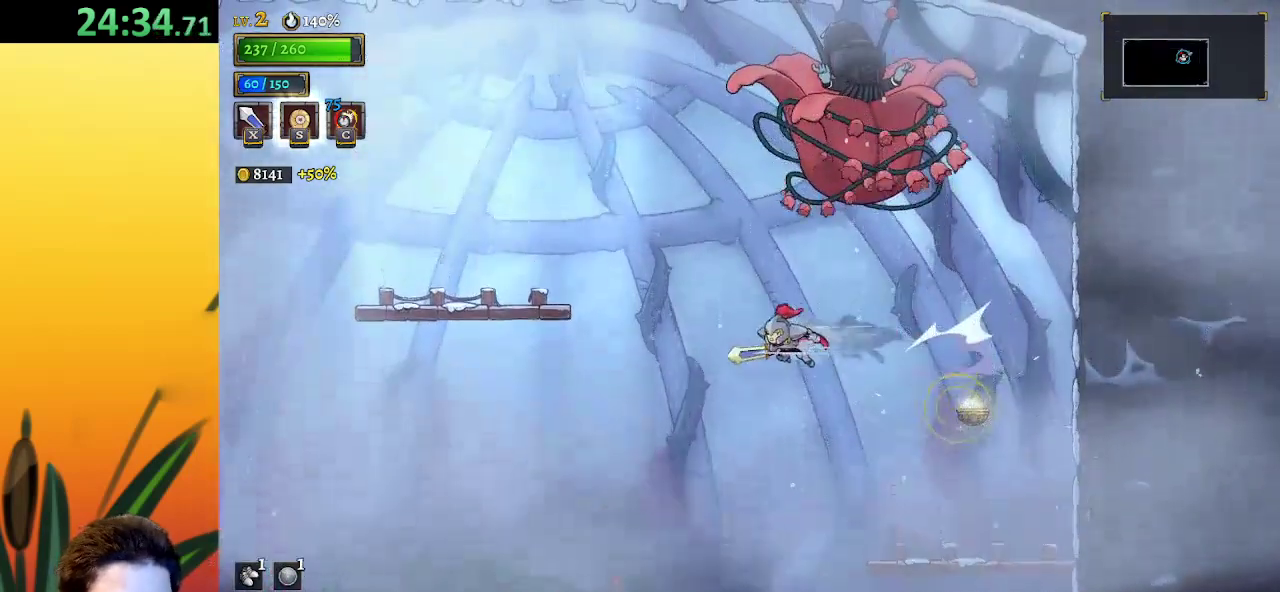
{"keys": ["left", "z"], "events": [[83, "a", "up"], [217, "left", "up"], [267, "z", "down"], [317, "left", "down"]]}
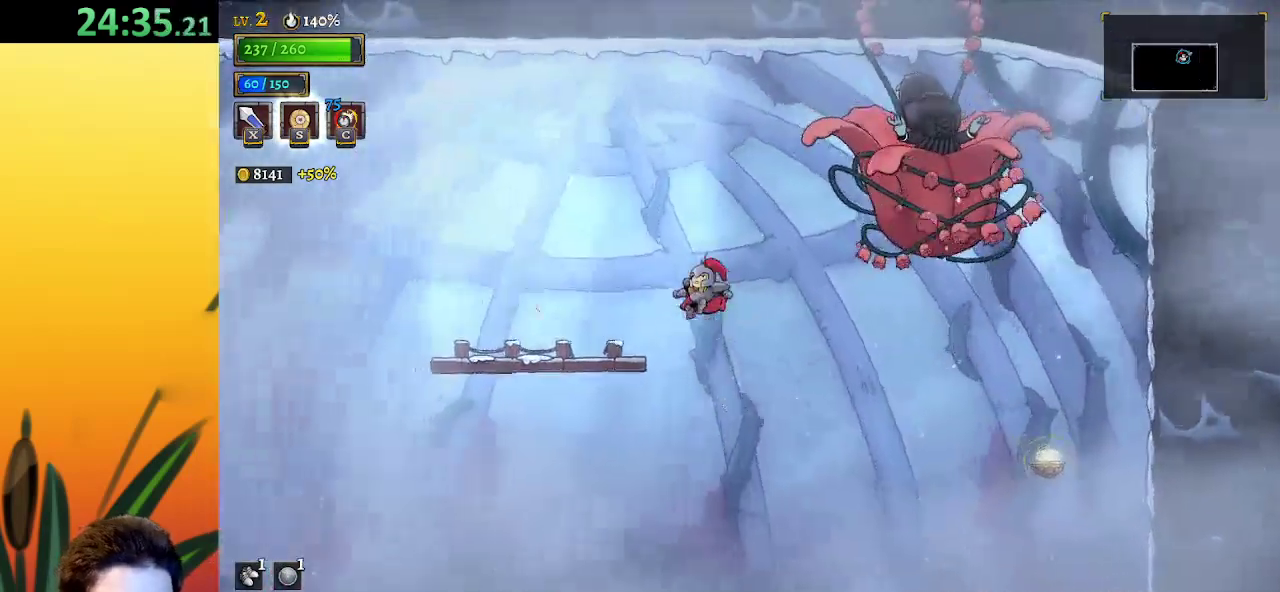
{"keys": ["right"], "events": [[133, "z", "up"], [367, "left", "up"], [417, "right", "down"]]}
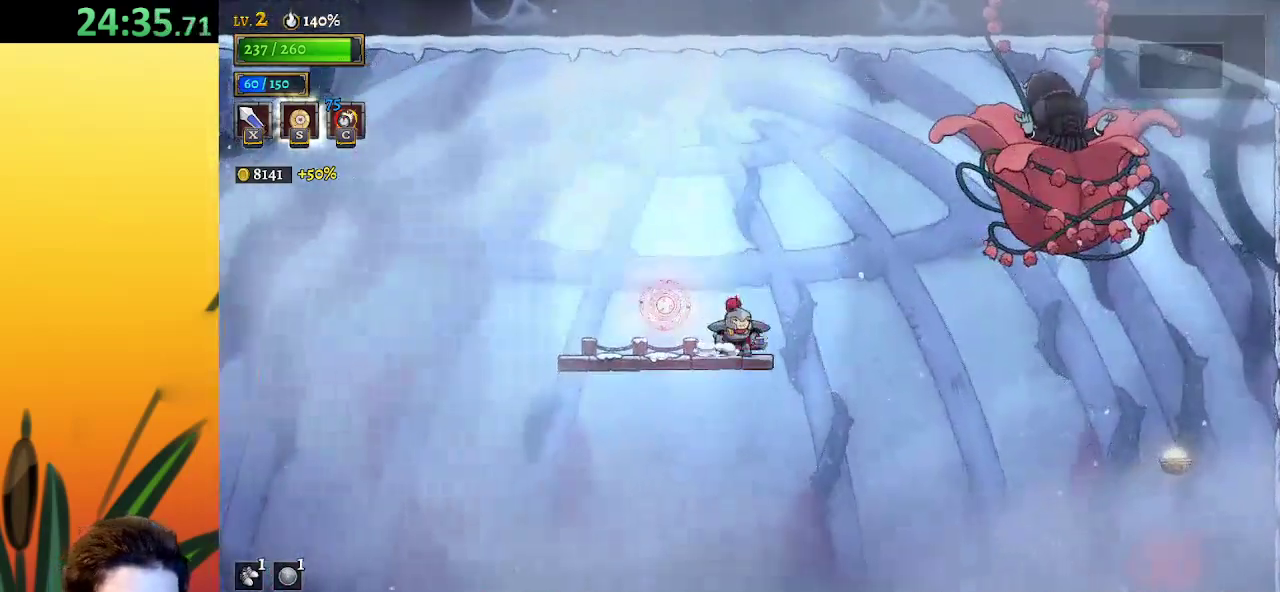
{"keys": ["right", "x"], "events": [[17, "z", "down"], [383, "x", "down"], [433, "z", "up"]]}
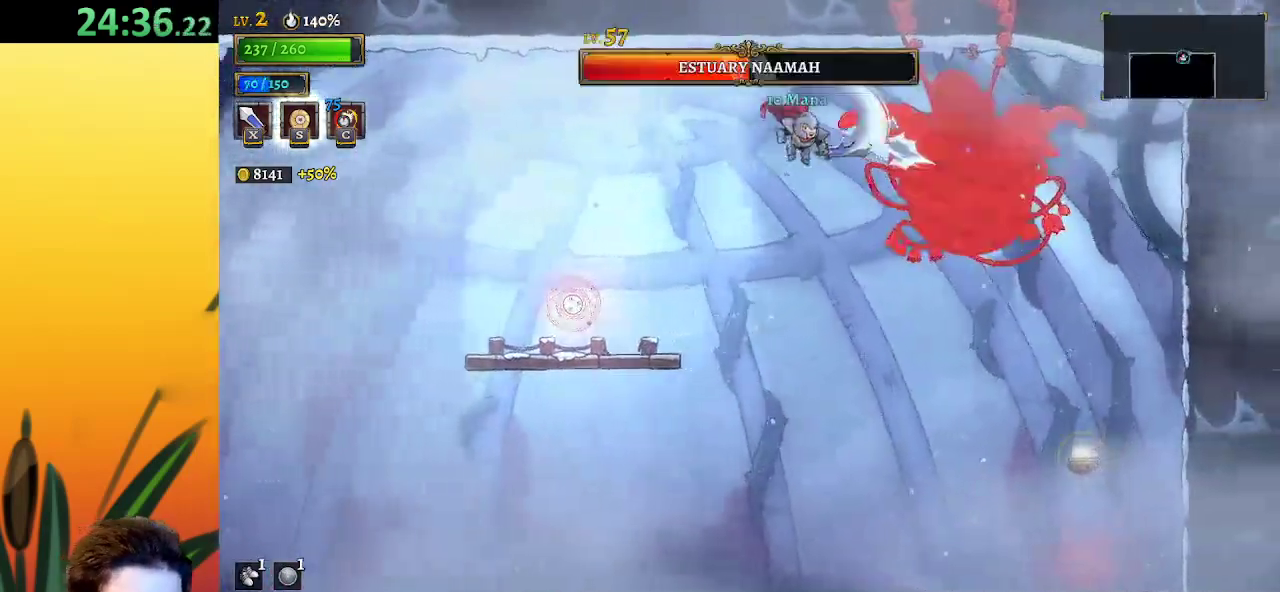
{"keys": [], "events": [[33, "x", "up"], [167, "right", "up"], [317, "x", "down"], [317, "z", "down"], [450, "x", "up"], [450, "z", "up"]]}
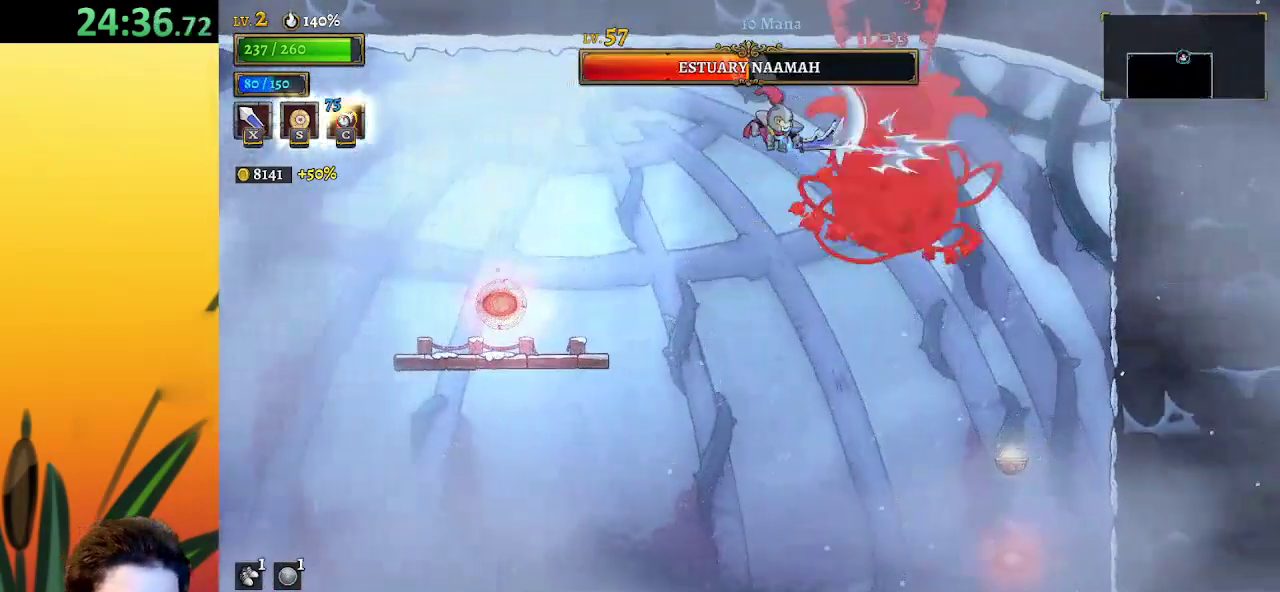
{"keys": ["left"], "events": [[33, "a", "down"], [83, "left", "down"], [233, "a", "up"]]}
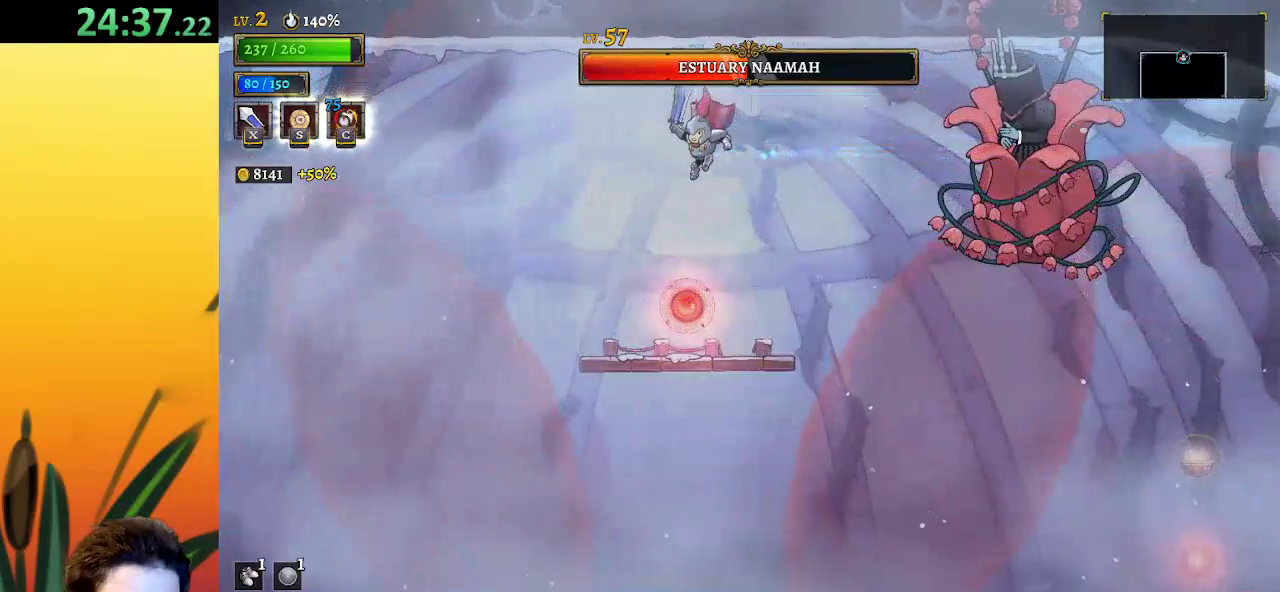
{"keys": ["right", "up"], "events": [[150, "left", "up"], [283, "right", "down"], [467, "up", "down"]]}
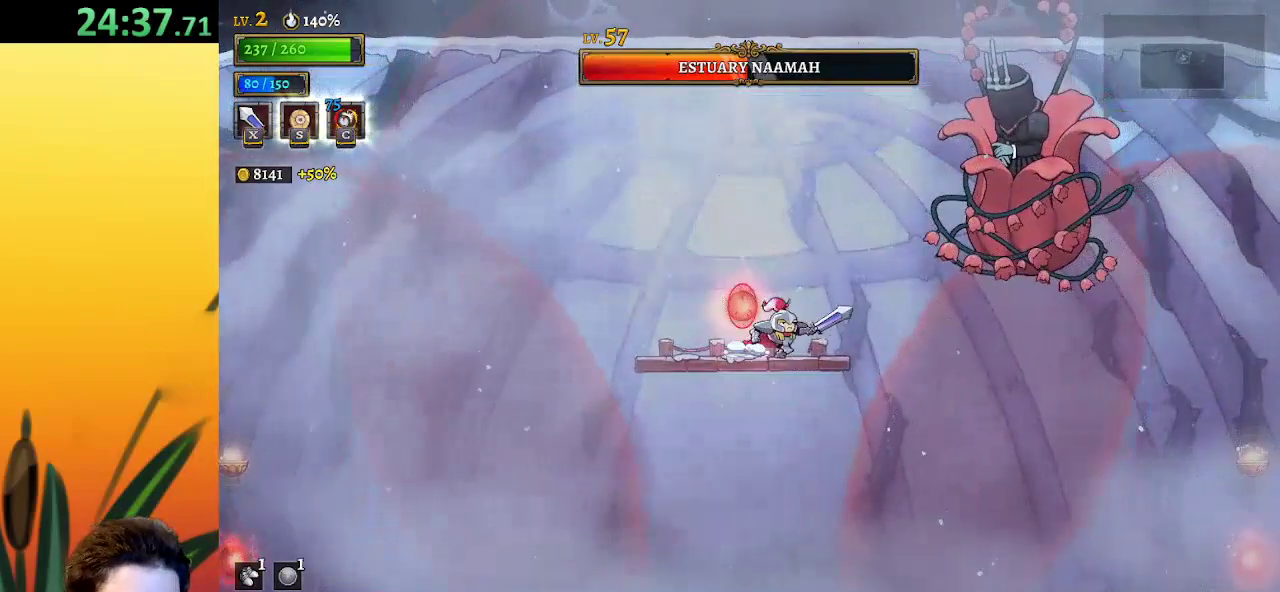
{"keys": ["left", "right"], "events": [[67, "up", "up"], [67, "z", "down"], [117, "x", "down"], [167, "right", "up"], [250, "left", "down"], [300, "z", "up"], [350, "x", "up"], [483, "right", "down"]]}
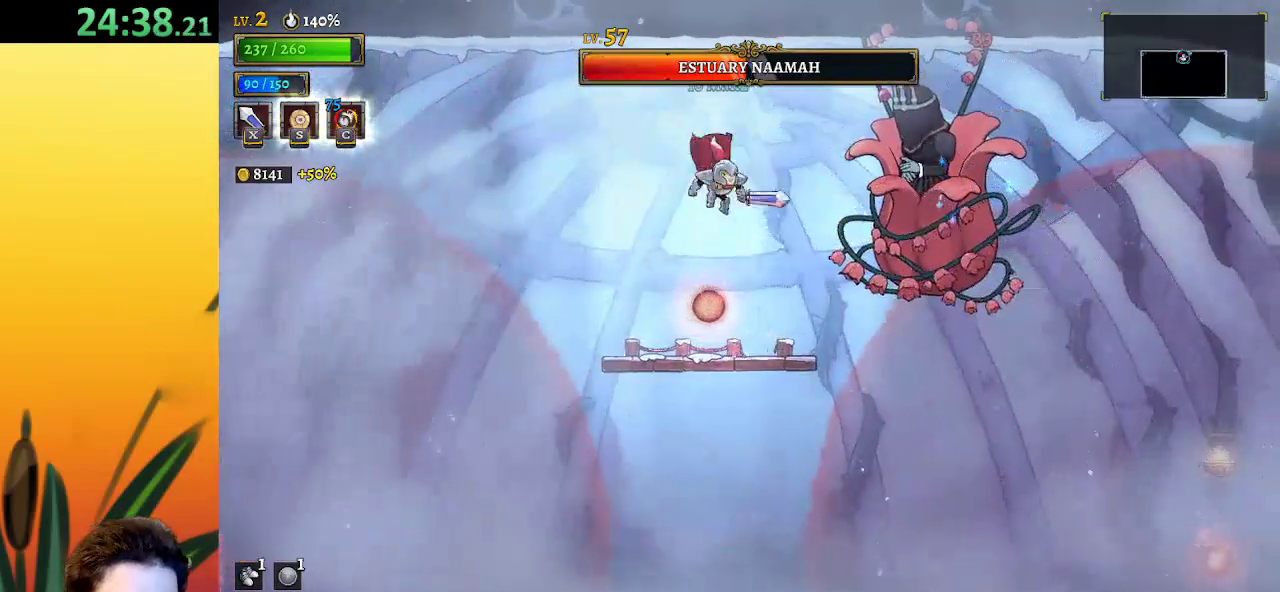
{"keys": ["right"], "events": [[33, "left", "up"], [83, "x", "down"], [133, "right", "up"], [183, "left", "down"], [183, "x", "up"], [450, "left", "up"], [450, "right", "down"]]}
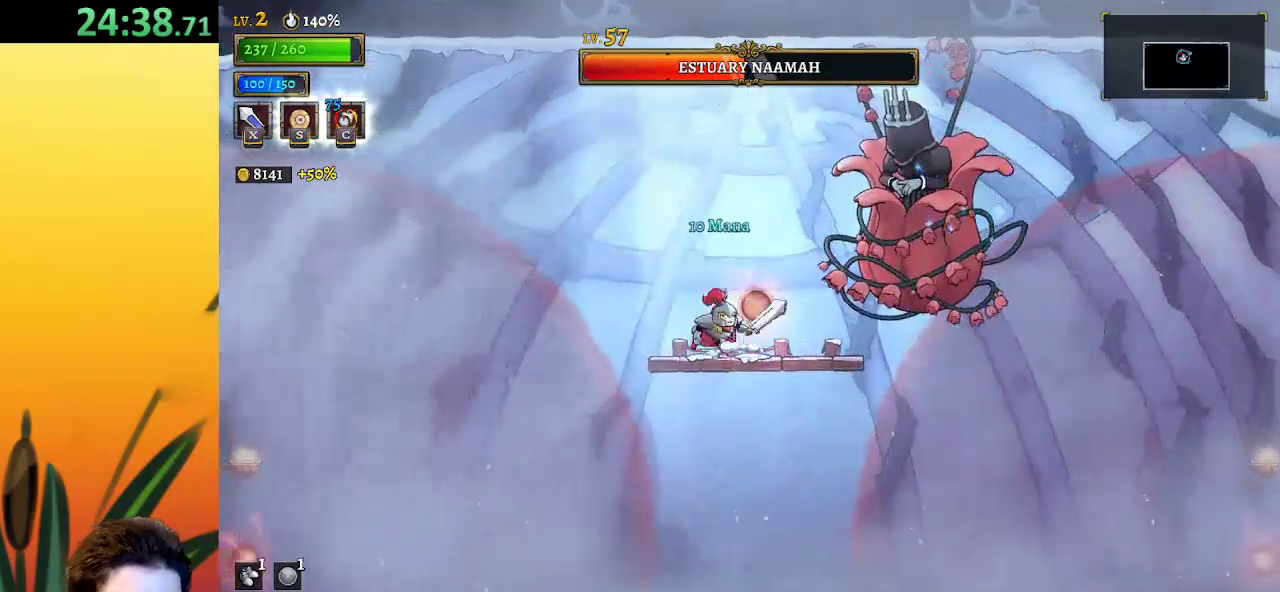
{"keys": ["right", "x"], "events": [[50, "x", "down"], [100, "right", "up"], [150, "left", "down"], [150, "x", "up"], [333, "left", "up"], [383, "right", "down"], [483, "x", "down"]]}
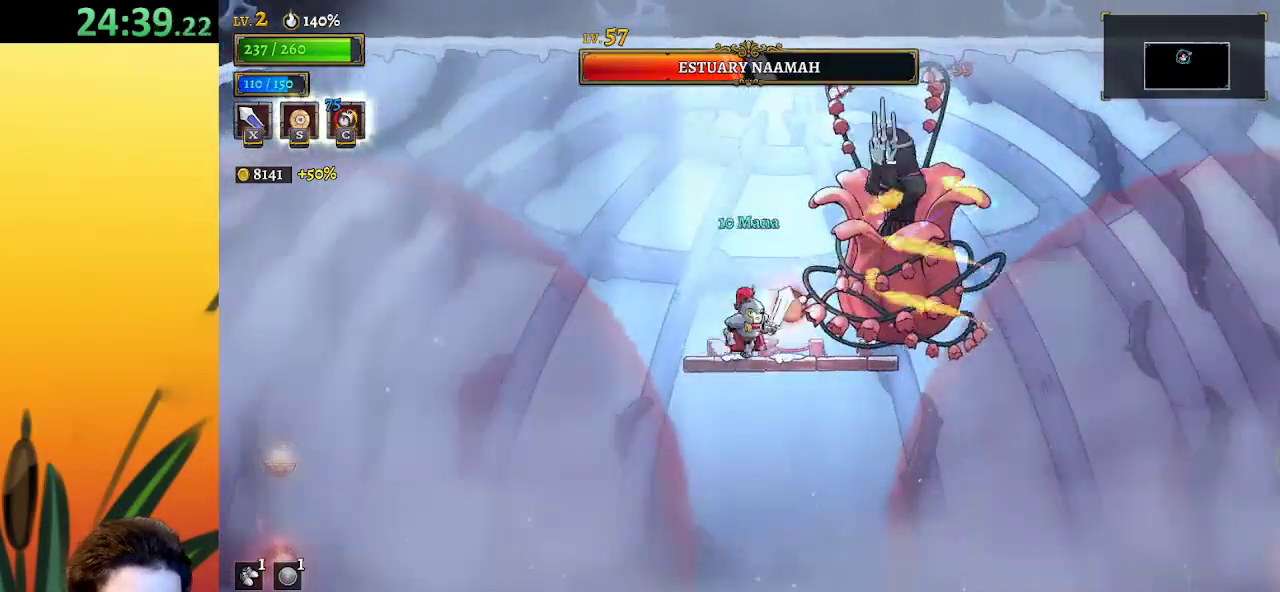
{"keys": ["x", "z"], "events": [[33, "left", "down"], [33, "right", "up"], [67, "x", "up"], [217, "left", "up"], [450, "x", "down"], [450, "z", "down"]]}
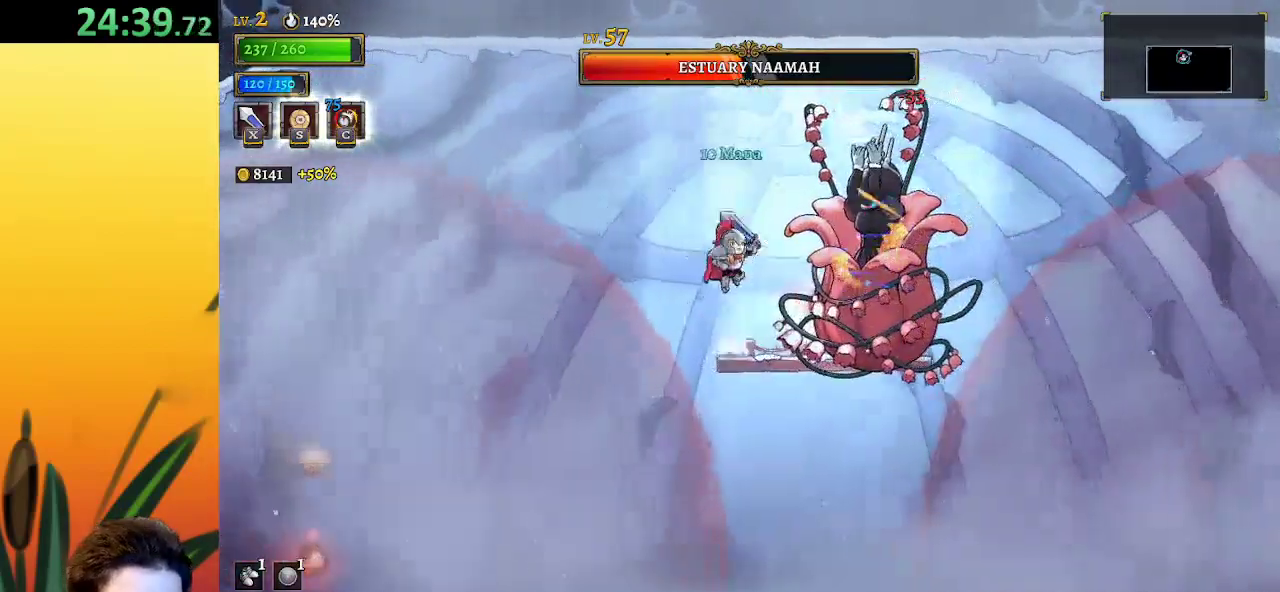
{"keys": ["right"], "events": [[83, "right", "down"], [133, "down", "down"], [183, "x", "up"], [217, "z", "up"], [317, "down", "up"]]}
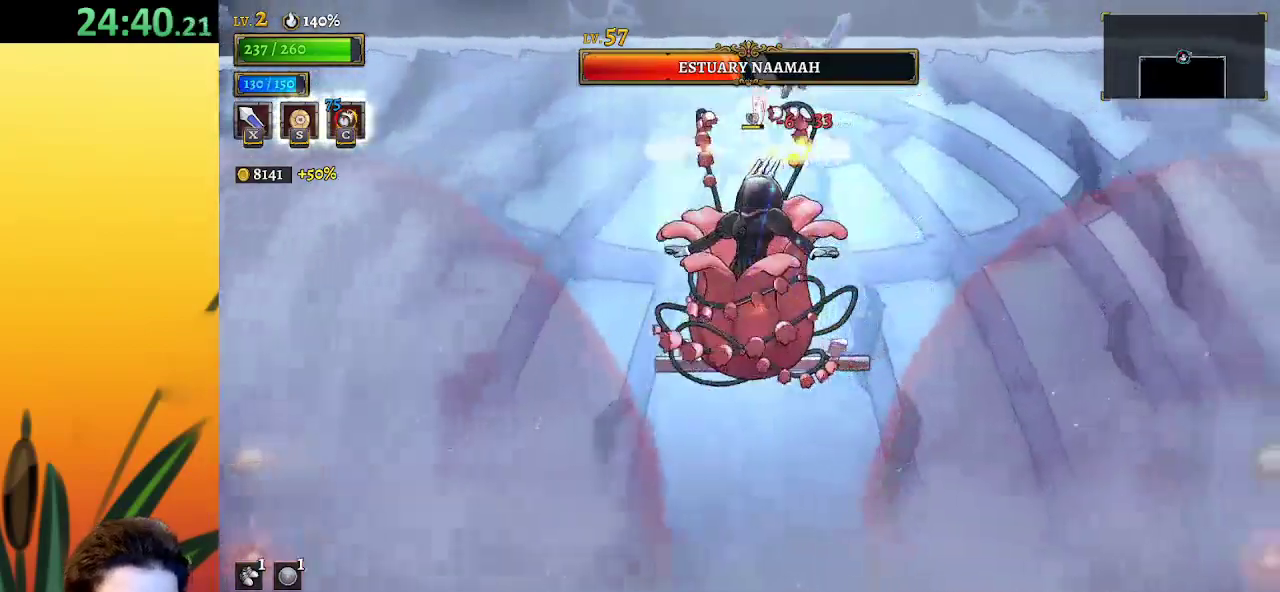
{"keys": [], "events": [[100, "left", "down"], [150, "right", "up"], [150, "x", "down"], [200, "left", "up"], [233, "x", "up"]]}
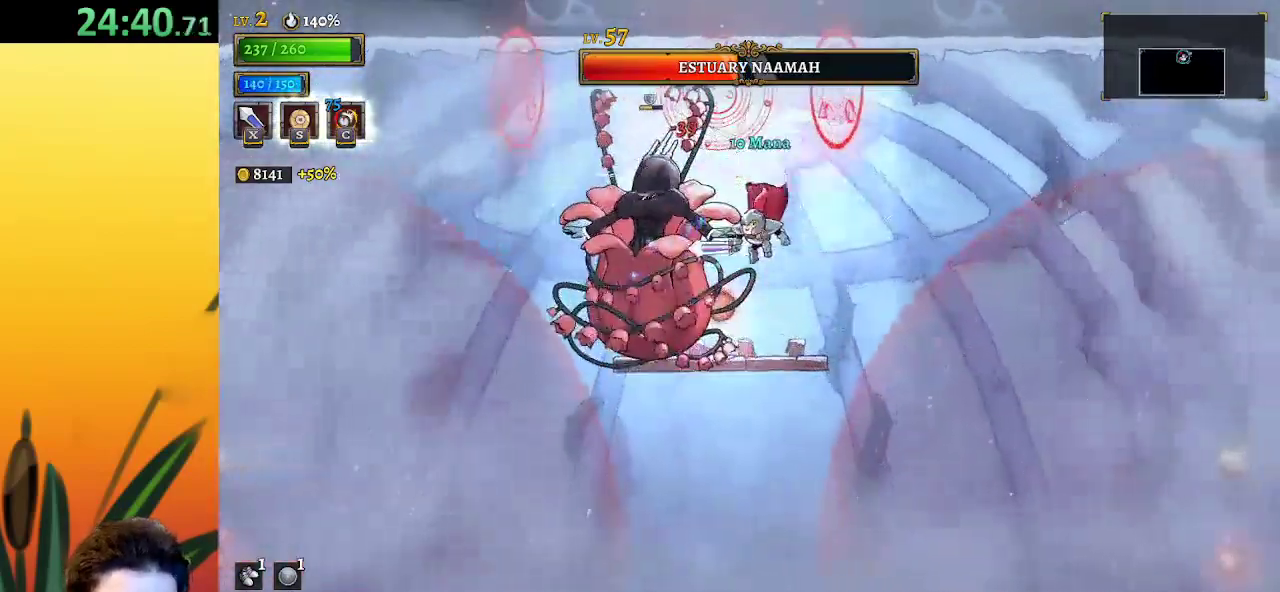
{"keys": [], "events": [[167, "x", "down"], [167, "z", "down"], [300, "c", "down"], [300, "x", "up"], [300, "z", "up"], [400, "c", "up"]]}
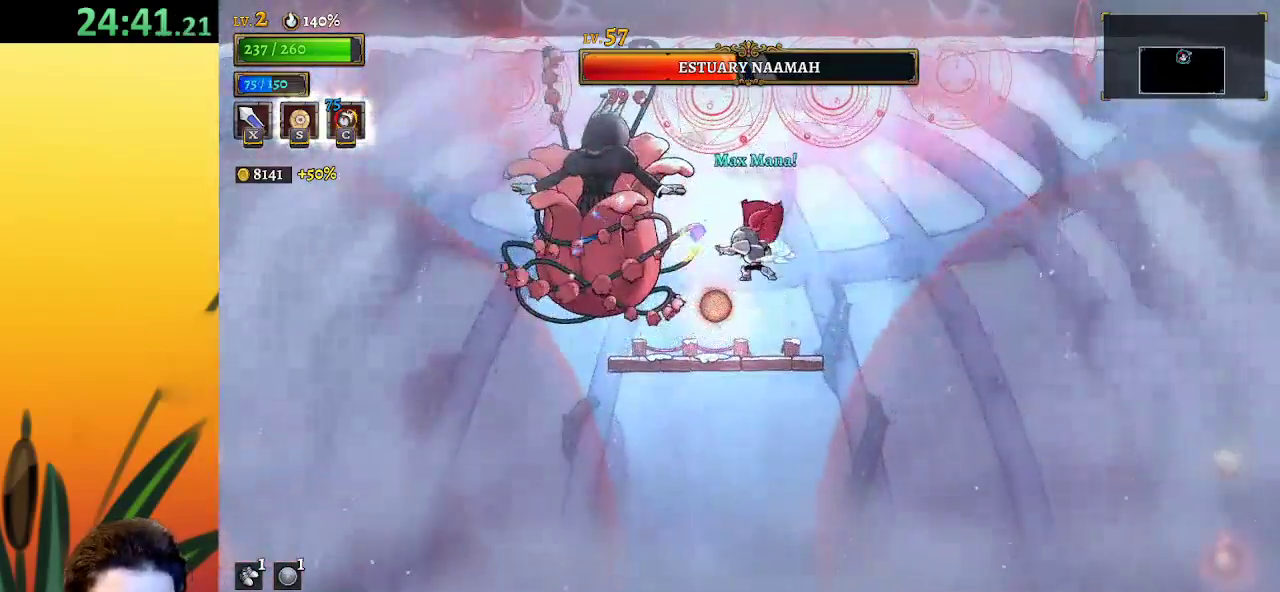
{"keys": [], "events": [[183, "right", "down"], [217, "right", "up"]]}
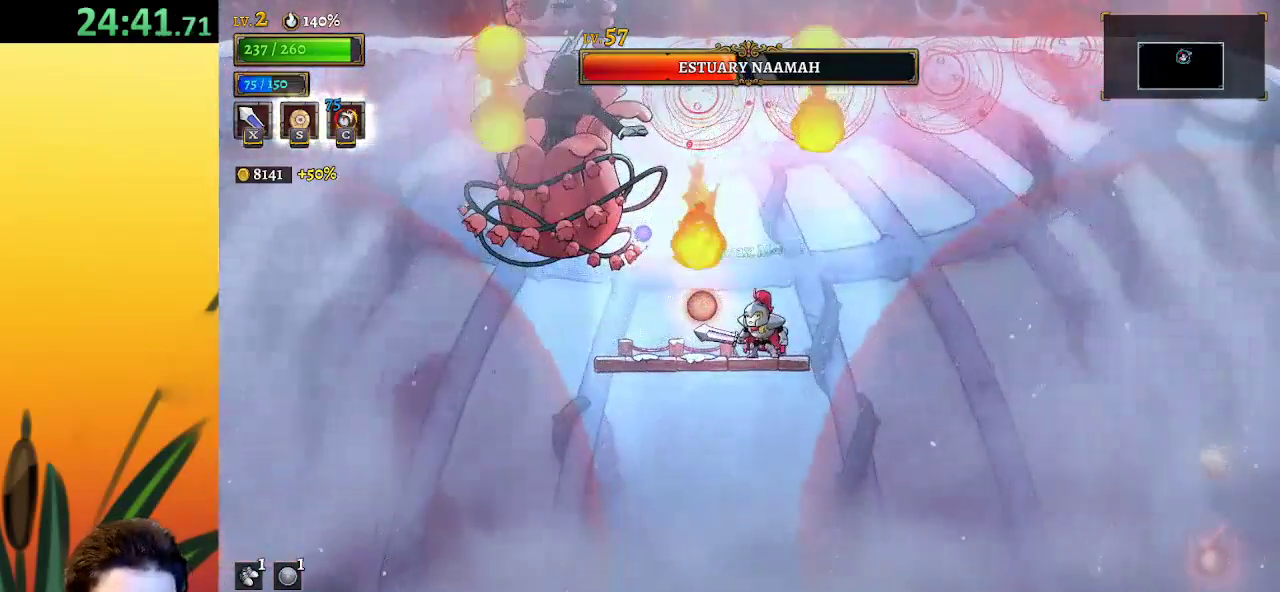
{"keys": ["right"], "events": [[200, "z", "down"], [267, "left", "down"], [367, "x", "down"], [400, "left", "up"], [450, "right", "down"], [500, "x", "up"], [500, "z", "up"]]}
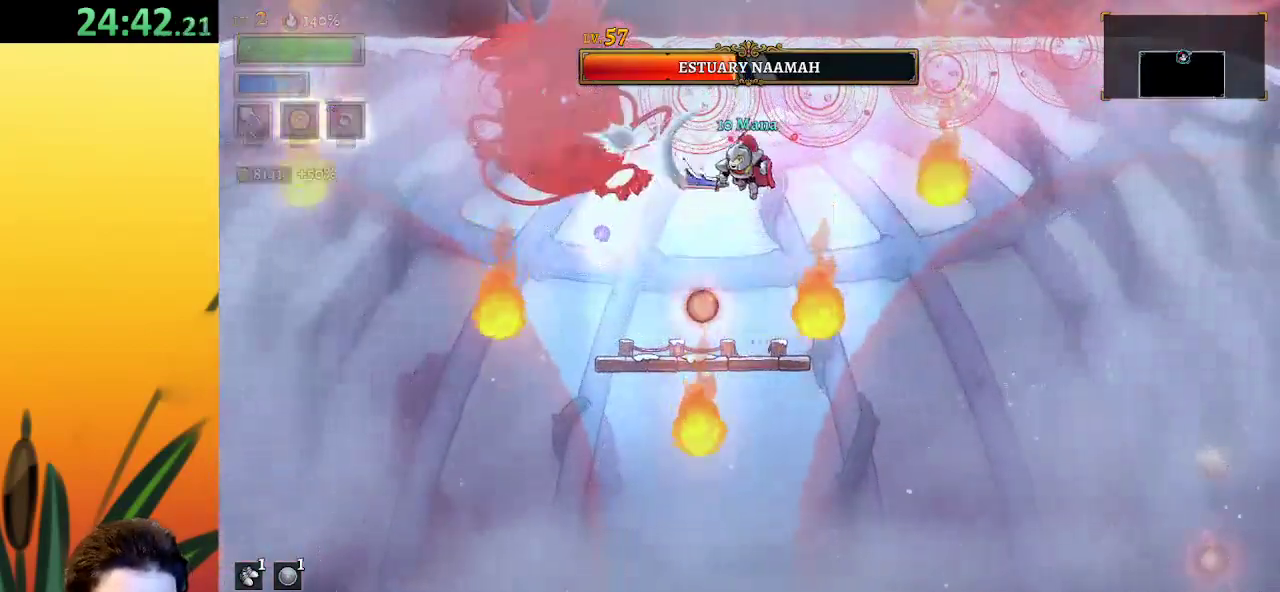
{"keys": ["x", "z"], "events": [[100, "right", "up"], [283, "z", "down"], [333, "x", "down"]]}
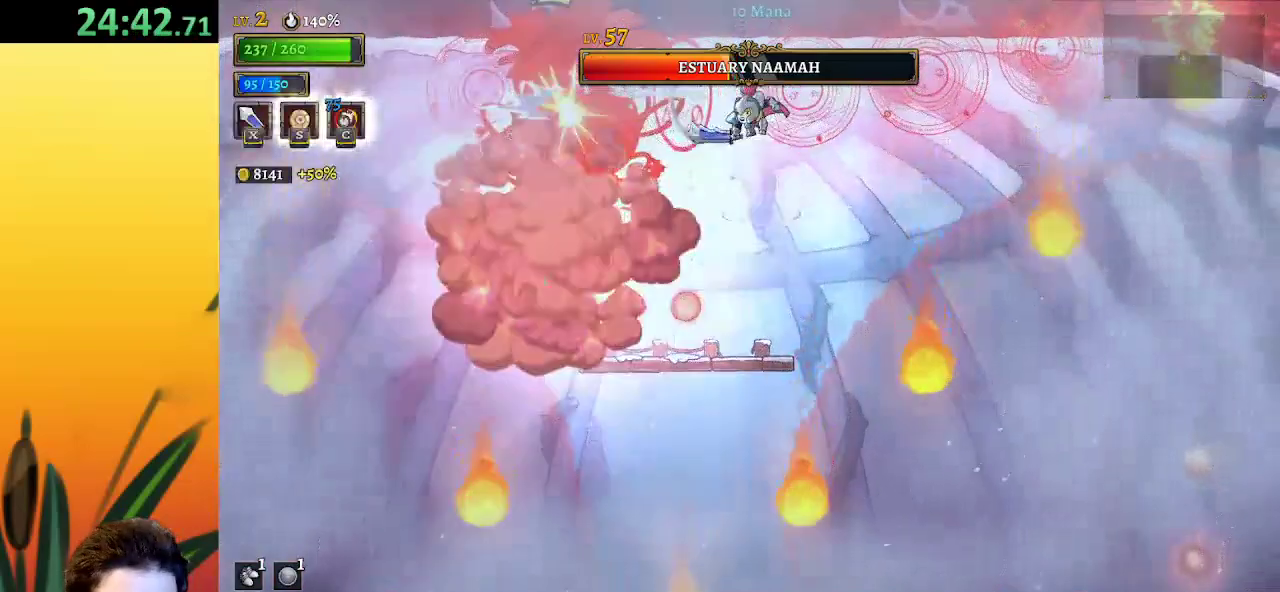
{"keys": [], "events": [[117, "x", "up"], [117, "z", "up"], [150, "left", "down"], [267, "left", "up"], [267, "x", "down"], [367, "x", "up"]]}
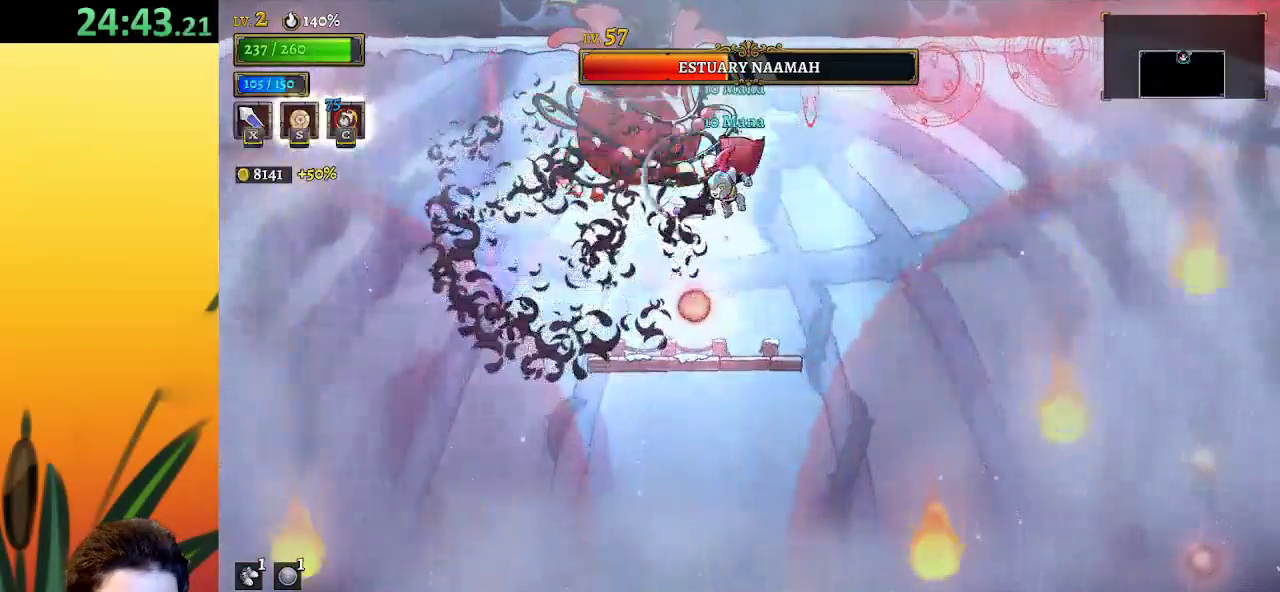
{"keys": ["left"], "events": [[283, "x", "down"], [383, "left", "down"], [433, "x", "up"]]}
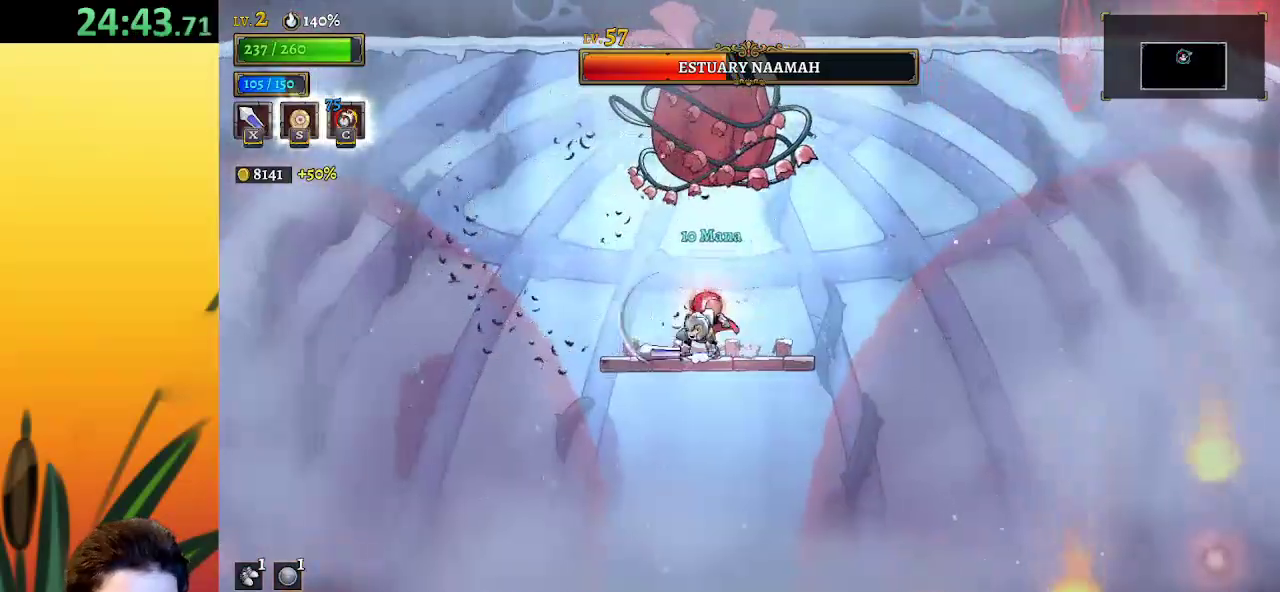
{"keys": [], "events": [[217, "left", "up"], [250, "right", "down"], [250, "z", "down"], [300, "x", "down"], [350, "left", "down"], [350, "right", "up"], [400, "z", "up"], [450, "x", "up"], [500, "left", "up"]]}
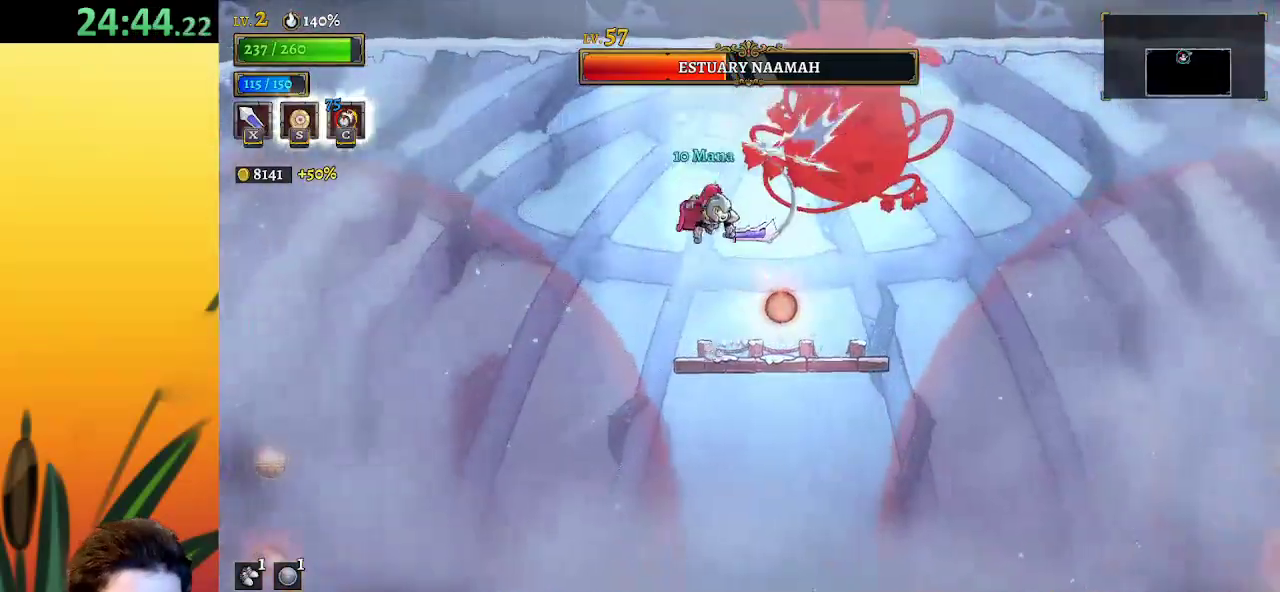
{"keys": ["c"], "events": [[83, "right", "down"], [267, "right", "up"], [267, "x", "down"], [267, "z", "down"], [417, "x", "up"], [417, "z", "up"], [500, "c", "down"]]}
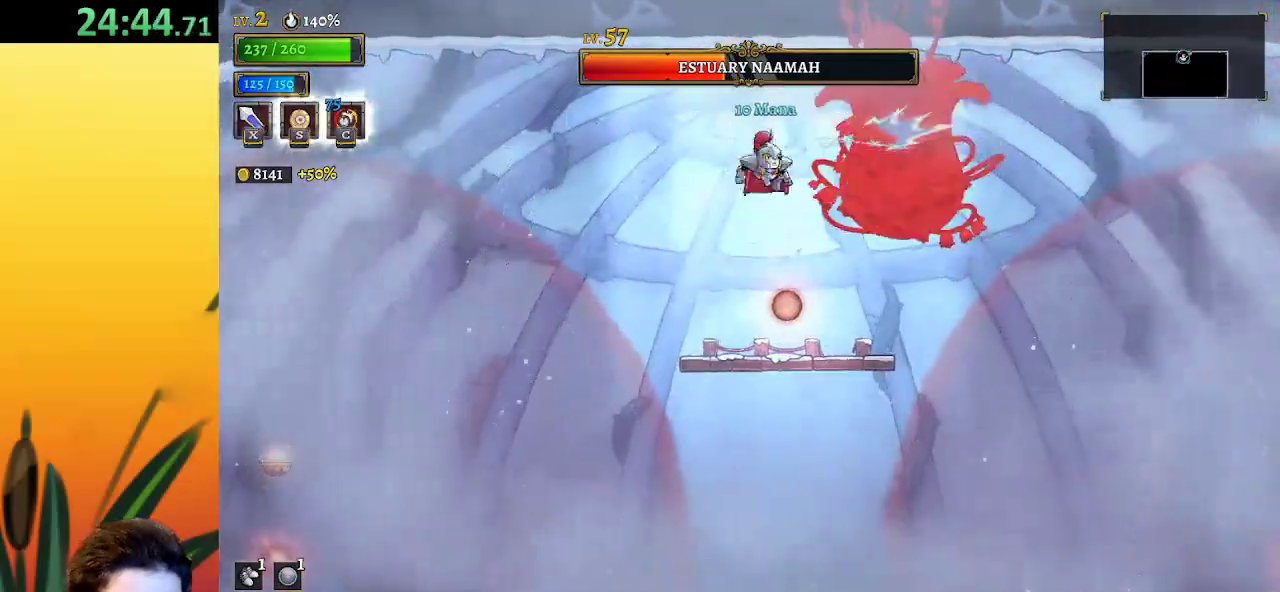
{"keys": [], "events": [[100, "c", "up"]]}
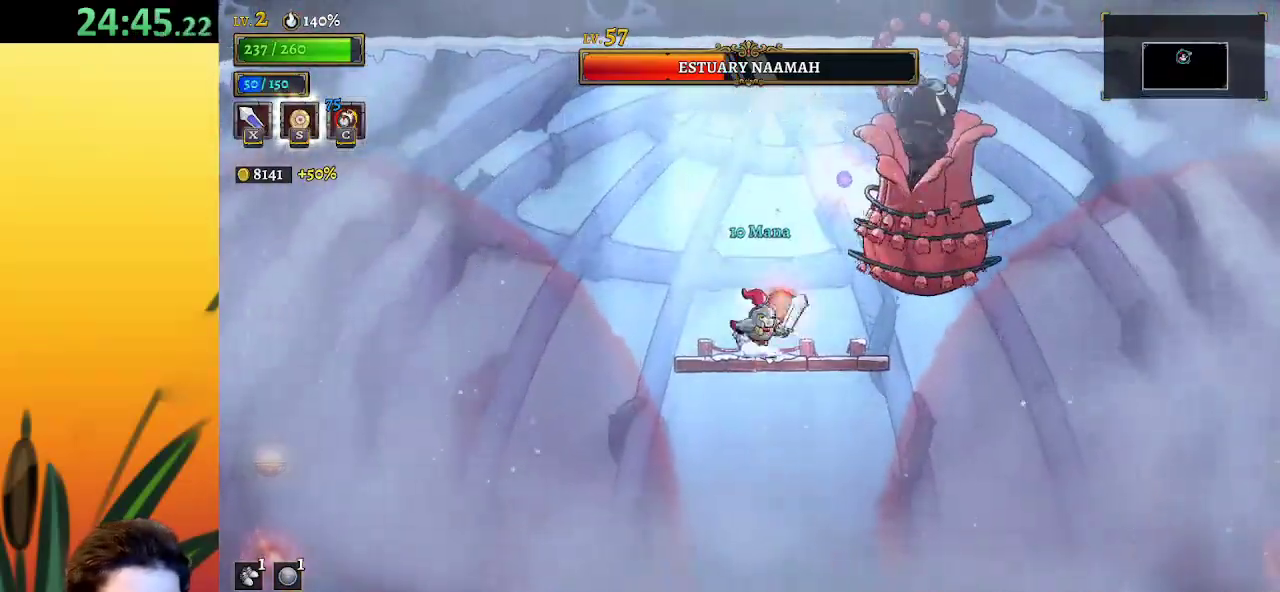
{"keys": ["x"], "events": [[17, "right", "down"], [17, "x", "down"], [67, "right", "up"], [117, "x", "up"], [483, "x", "down"]]}
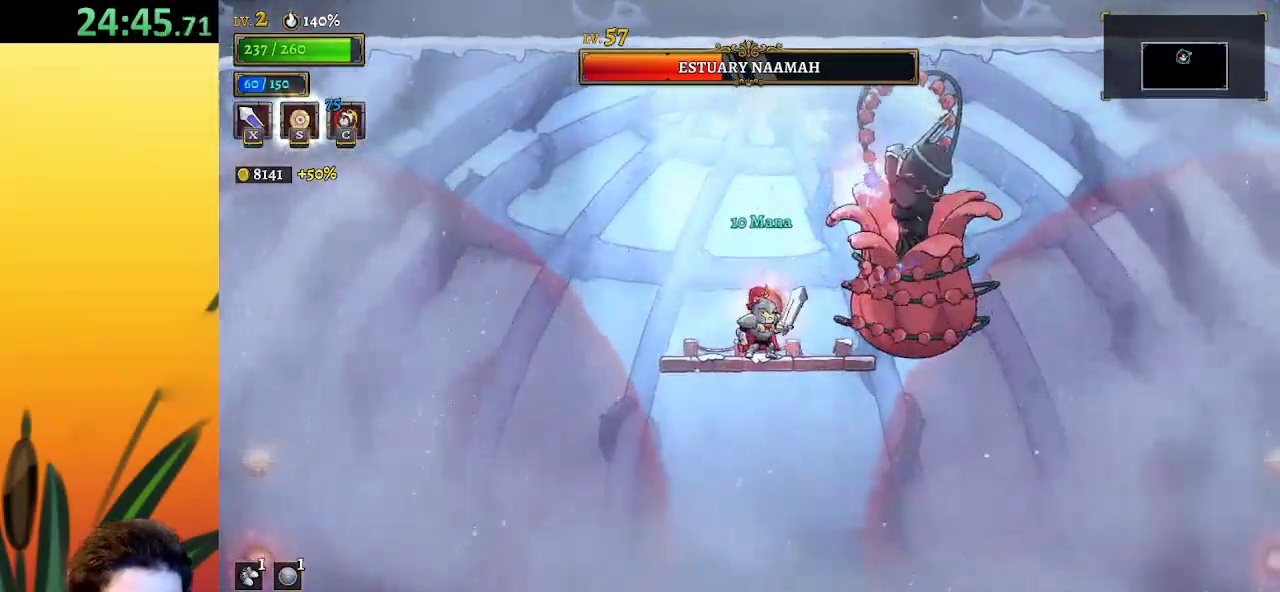
{"keys": ["left", "x"], "events": [[83, "x", "up"], [467, "x", "down"], [500, "left", "down"]]}
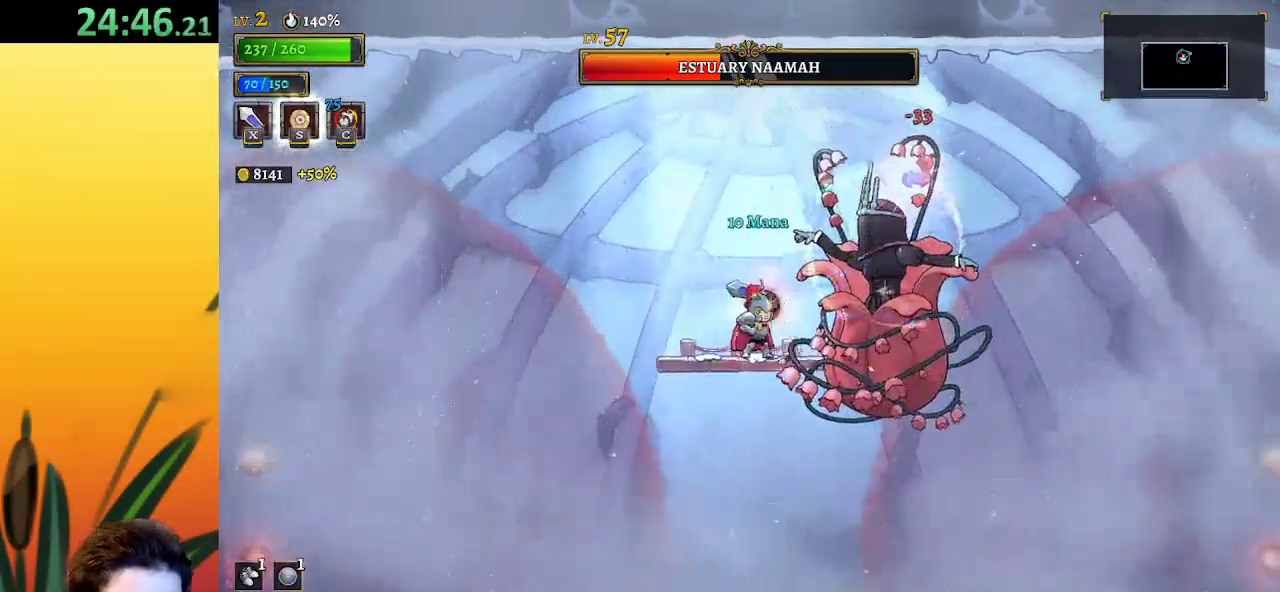
{"keys": [], "events": [[50, "x", "up"], [233, "left", "up"], [283, "right", "down"], [333, "right", "up"], [383, "x", "down"], [467, "x", "up"]]}
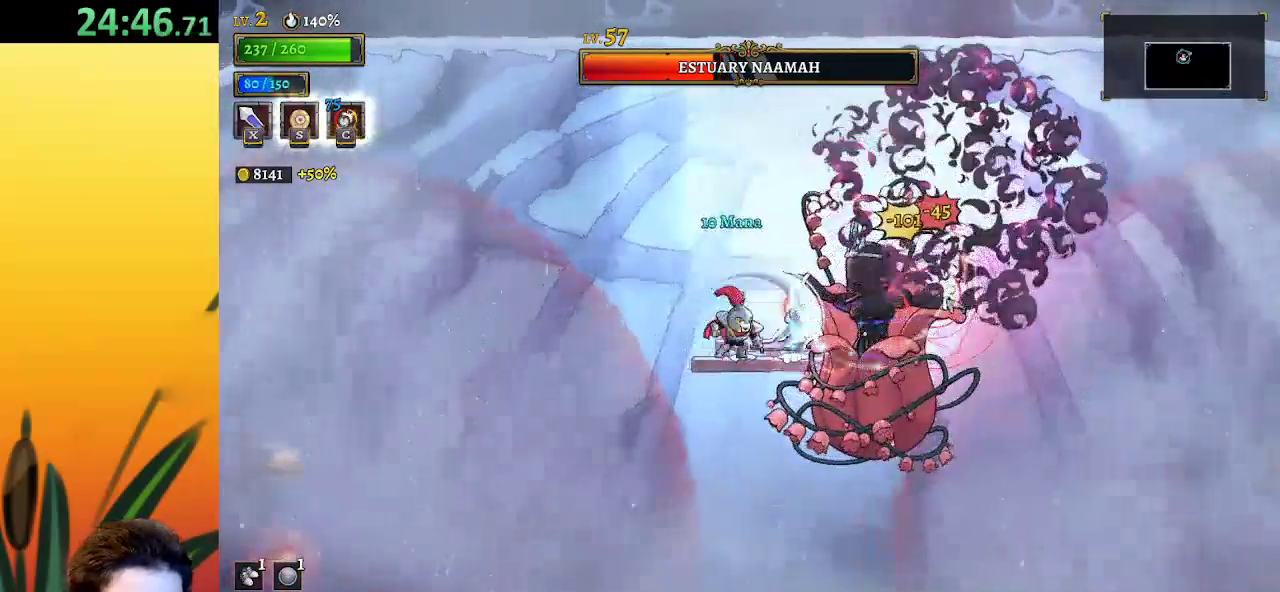
{"keys": ["z"], "events": [[17, "left", "down"], [67, "left", "up"], [400, "x", "down"], [450, "z", "down"], [483, "x", "up"]]}
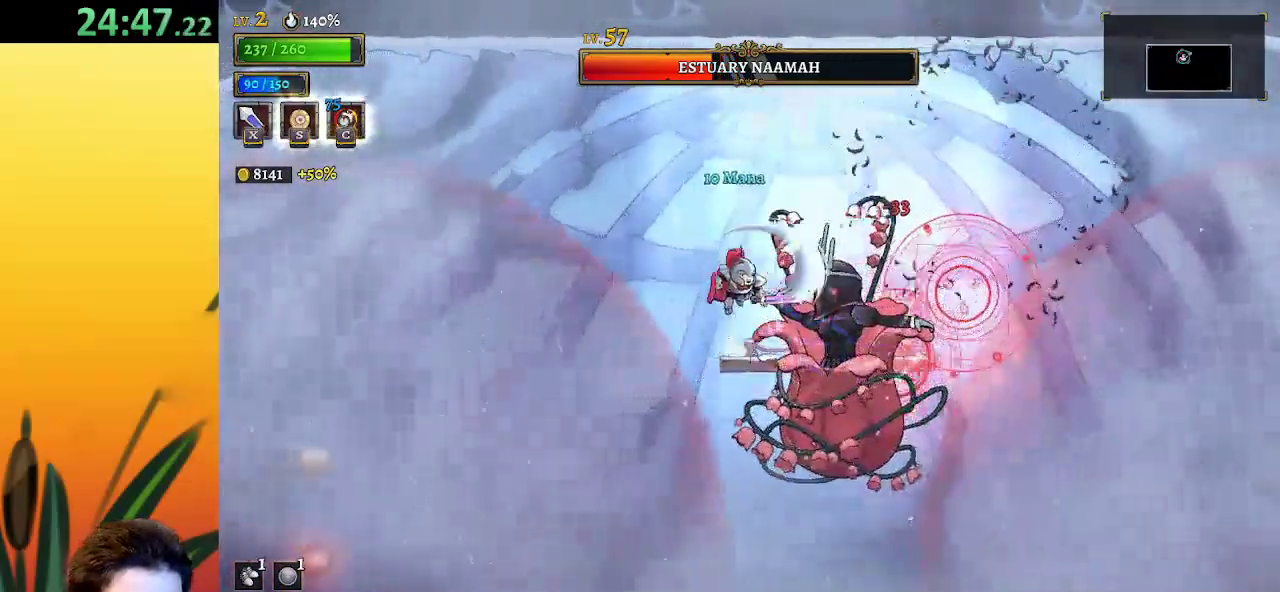
{"keys": ["x"], "events": [[83, "right", "down"], [233, "z", "up"], [283, "right", "up"], [367, "x", "down"]]}
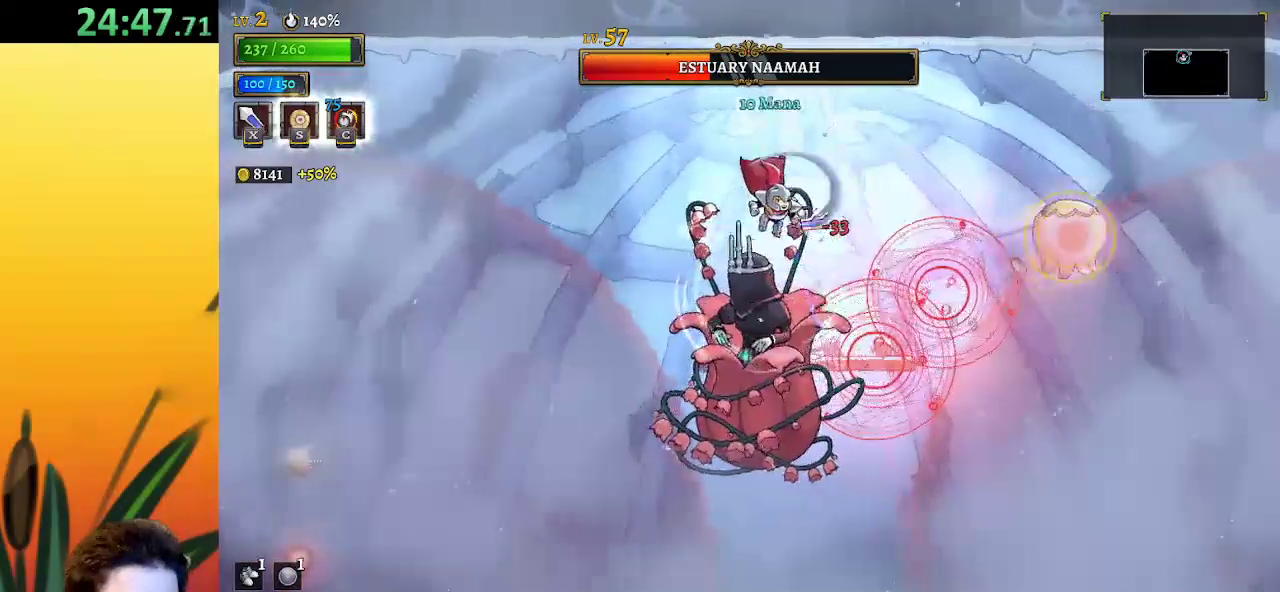
{"keys": ["right"], "events": [[17, "x", "up"], [67, "down", "down"], [67, "left", "down"], [200, "down", "up"], [200, "left", "up"], [200, "right", "down"]]}